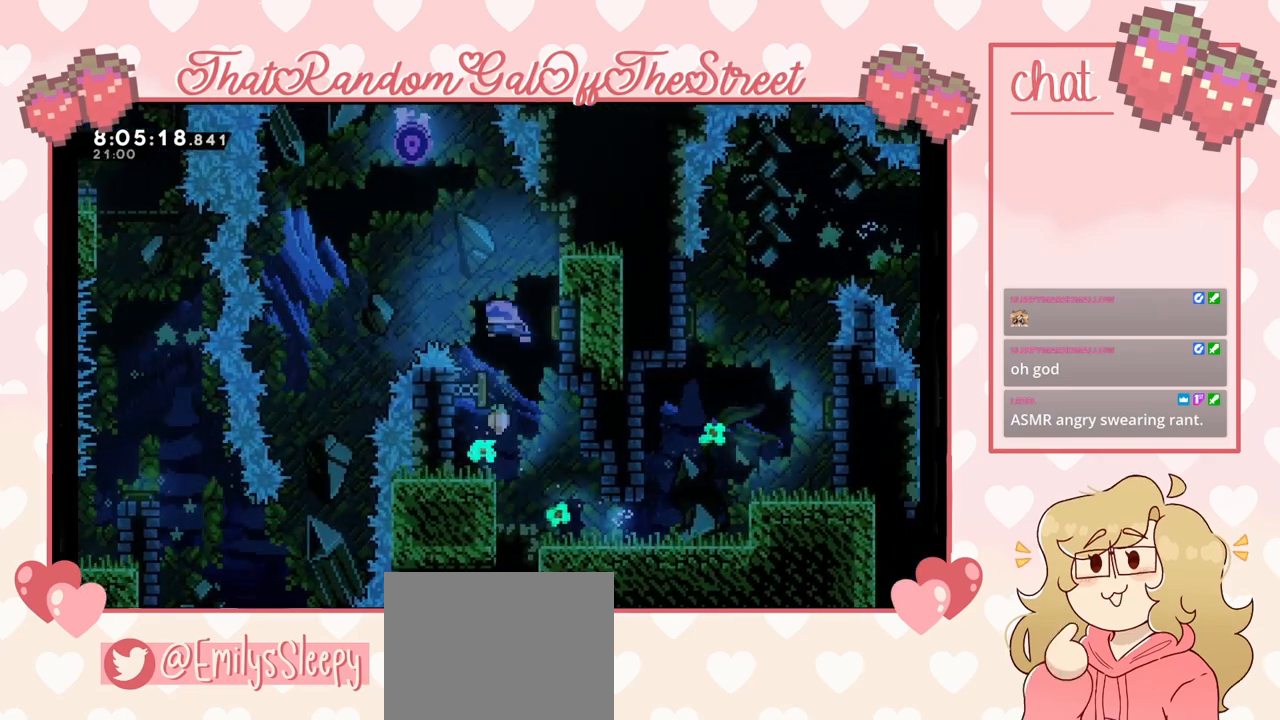
Gameplay with a controller (Xbox layout); each line is a JSON object with the inputs held at the frame after it. "events" lists button and stick changes between this image and that frame as [ms after this image, input, new state], when the widget could be followed in between.
{"buttons": [], "left_stick": "center", "right_stick": "center", "events": [[133, "left_stick", "up-left"], [167, "L2", "up"], [367, "left_stick", "center"]]}
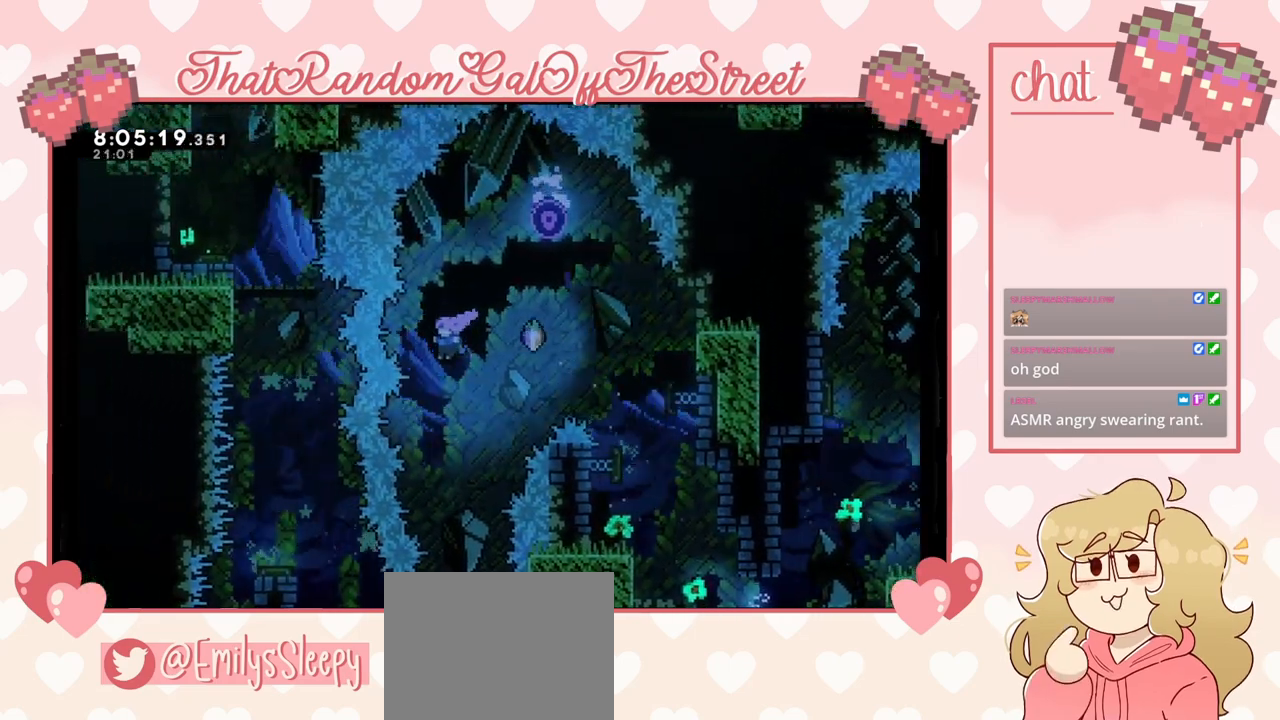
{"buttons": [], "left_stick": "center", "right_stick": "center", "events": []}
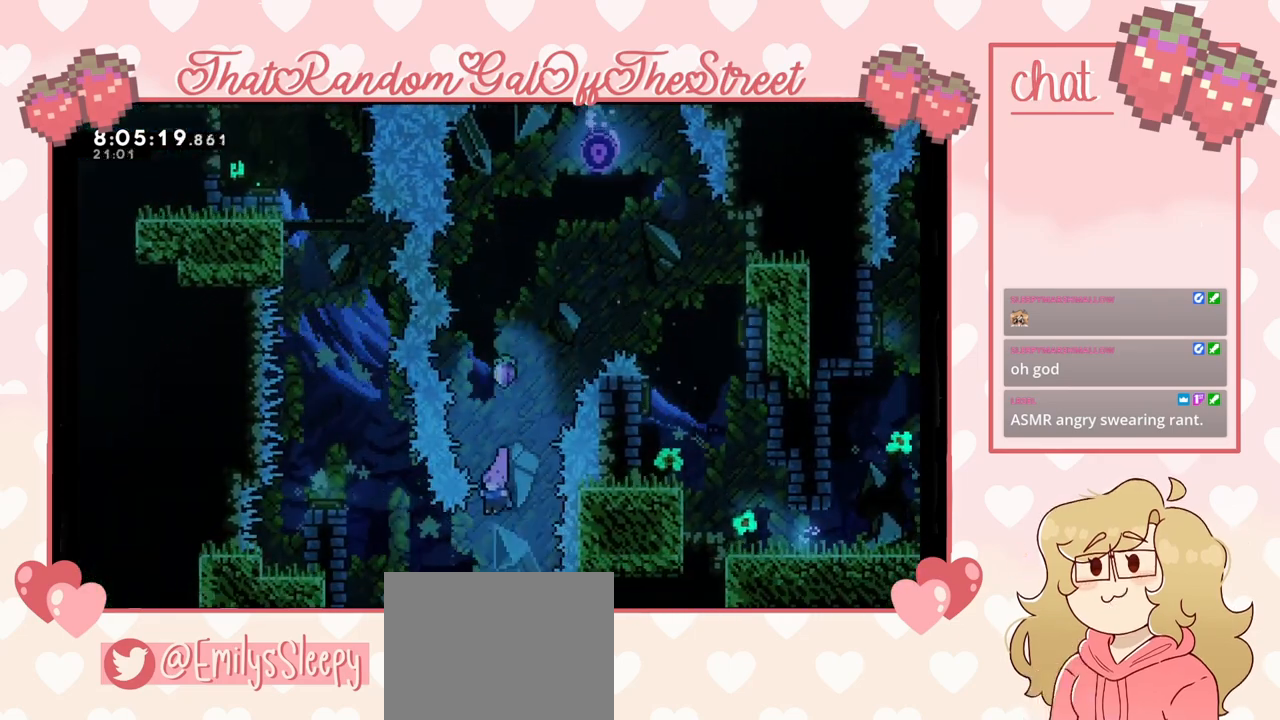
{"buttons": ["L2"], "left_stick": "up-left", "right_stick": "center", "events": [[67, "left_stick", "left"], [133, "X", "down"], [267, "X", "up"], [400, "L2", "down"], [500, "left_stick", "up-left"]]}
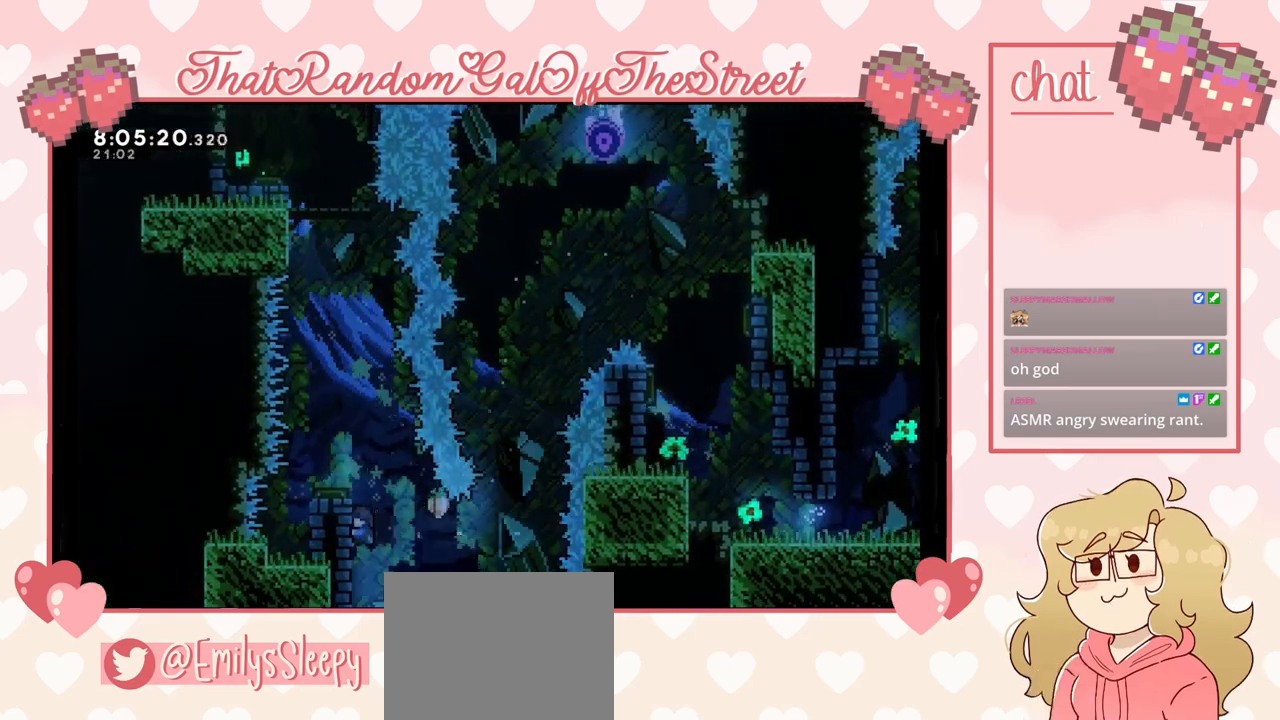
{"buttons": ["L2"], "left_stick": "up-left", "right_stick": "center", "events": []}
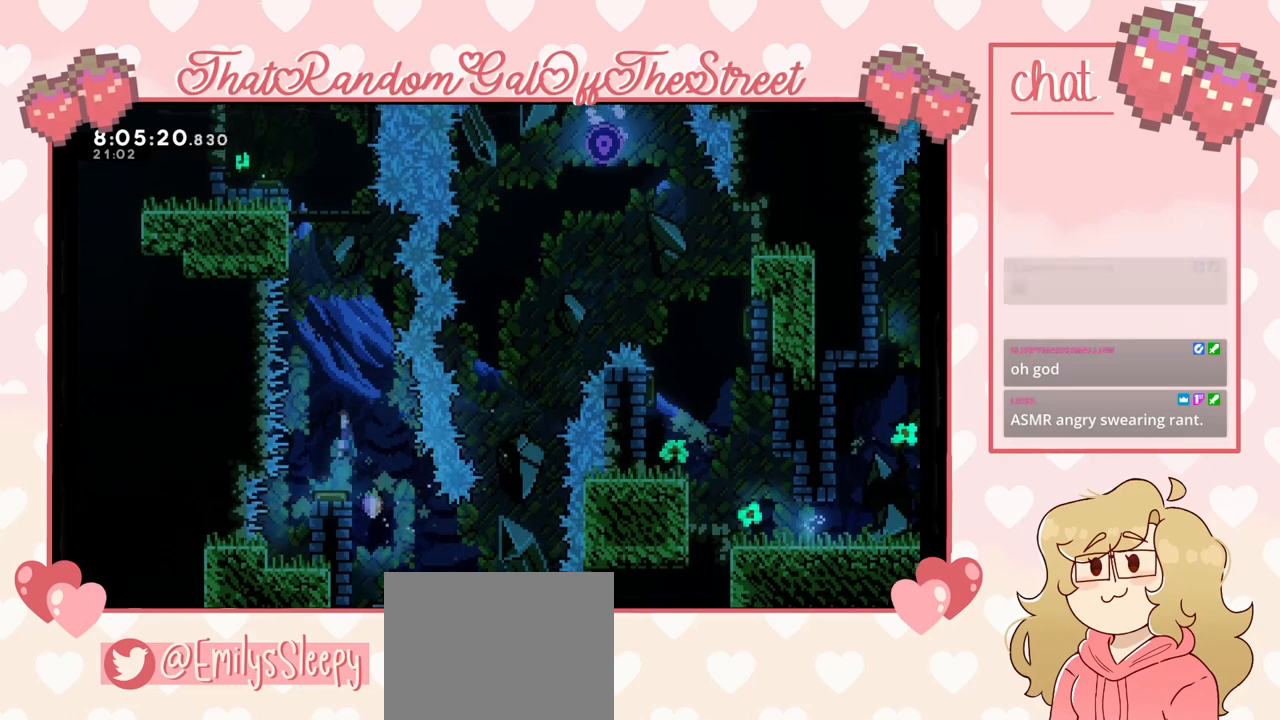
{"buttons": ["X"], "left_stick": "up", "right_stick": "center", "events": [[33, "L2", "up"], [100, "L2", "down"], [200, "L2", "up"], [200, "left_stick", "center"], [433, "left_stick", "up"], [467, "X", "down"]]}
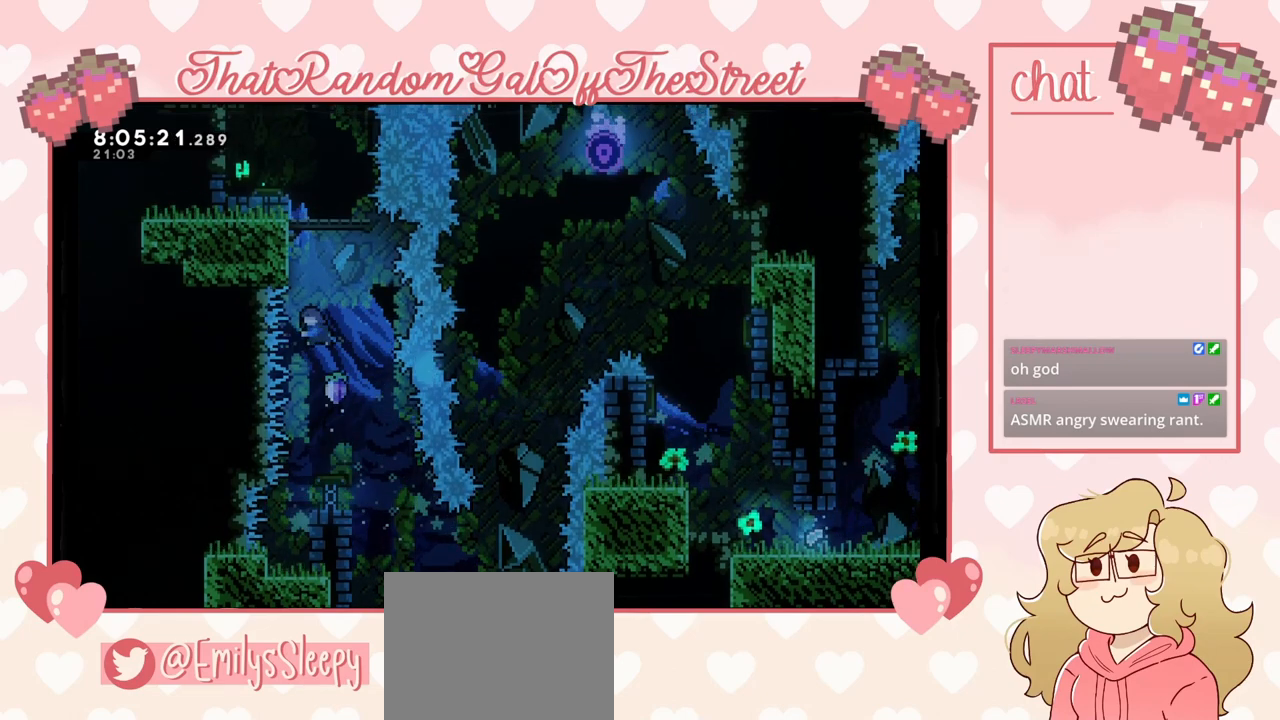
{"buttons": [], "left_stick": "center", "right_stick": "center", "events": [[167, "X", "up"], [233, "left_stick", "up-left"], [467, "left_stick", "center"]]}
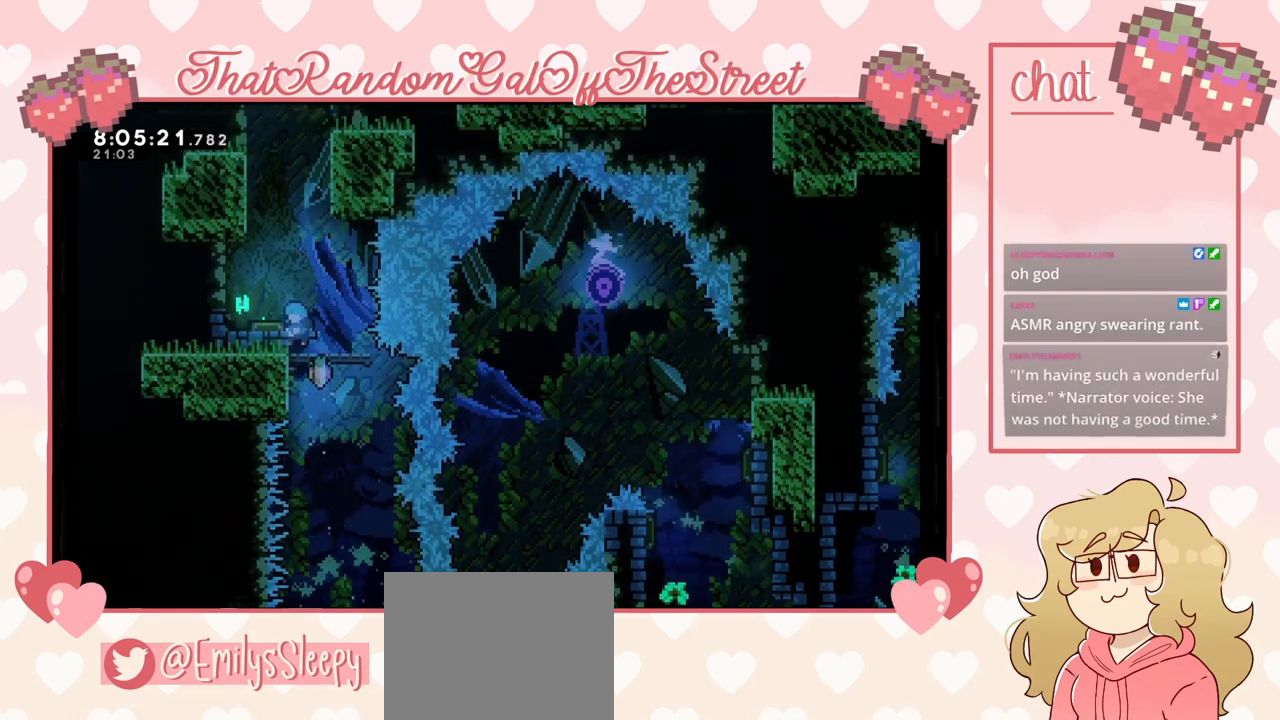
{"buttons": [], "left_stick": "center", "right_stick": "center", "events": []}
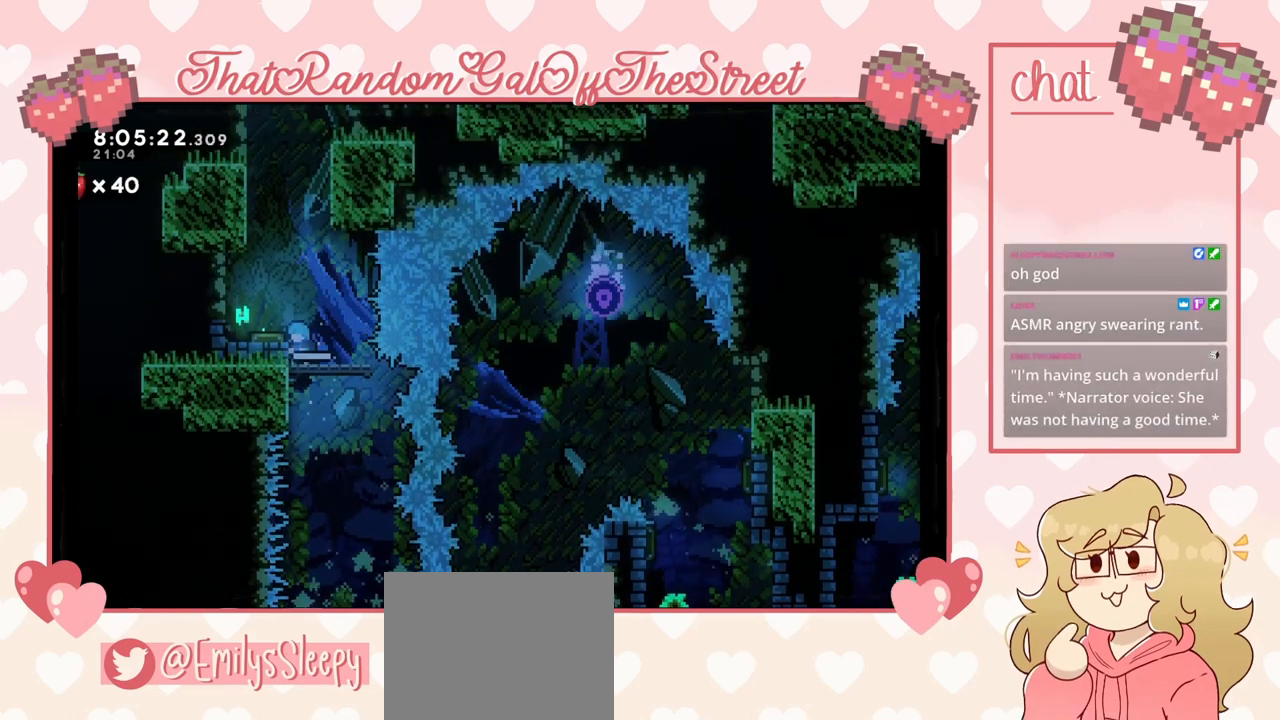
{"buttons": [], "left_stick": "center", "right_stick": "center", "events": []}
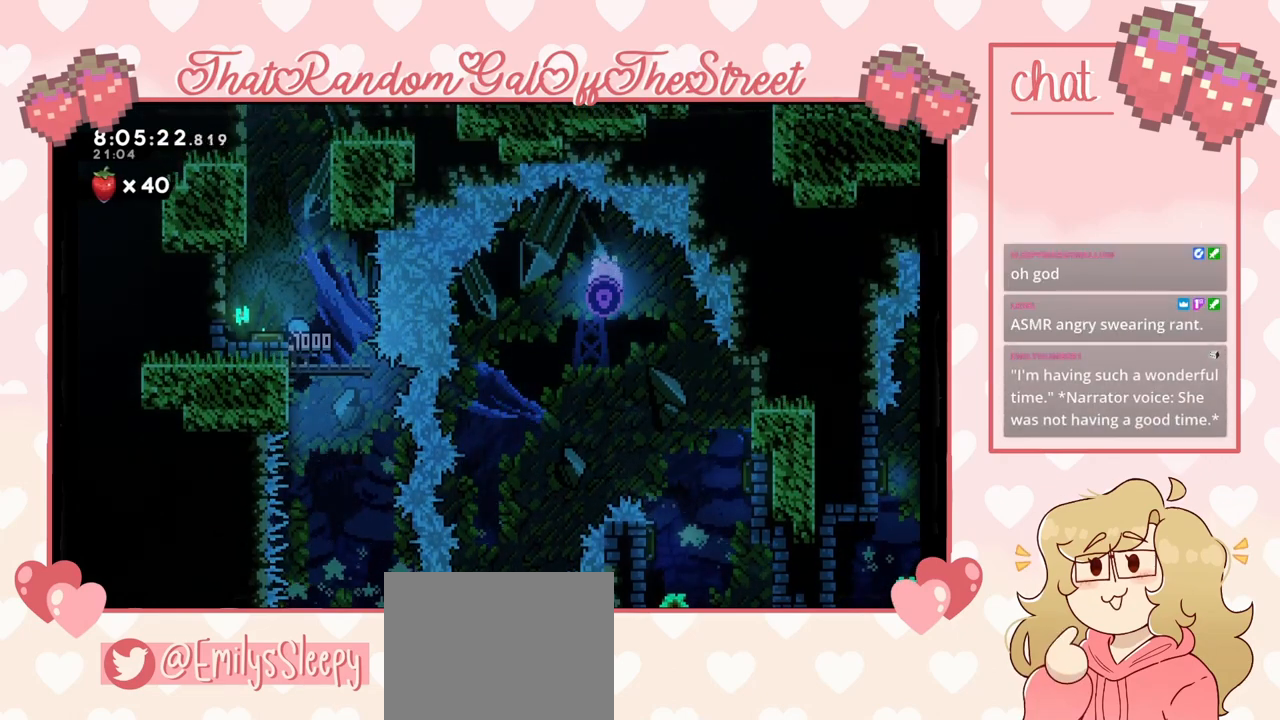
{"buttons": [], "left_stick": "center", "right_stick": "center", "events": []}
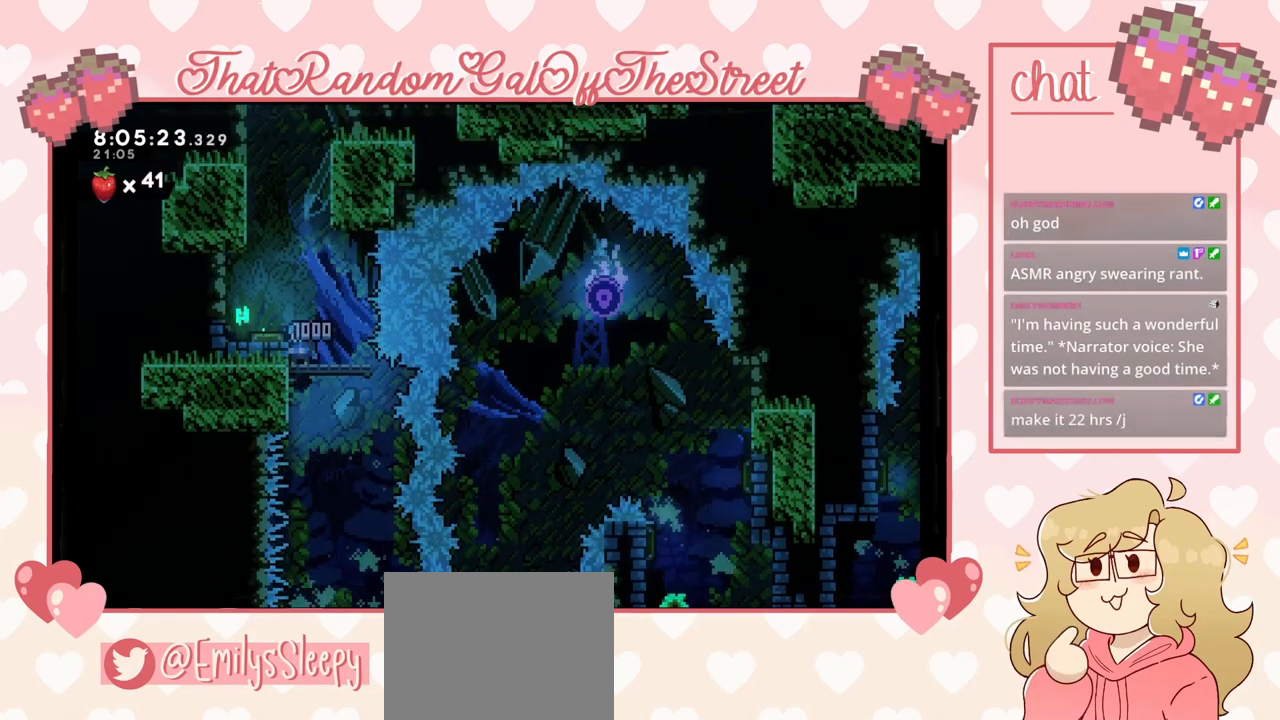
{"buttons": [], "left_stick": "center", "right_stick": "center", "events": []}
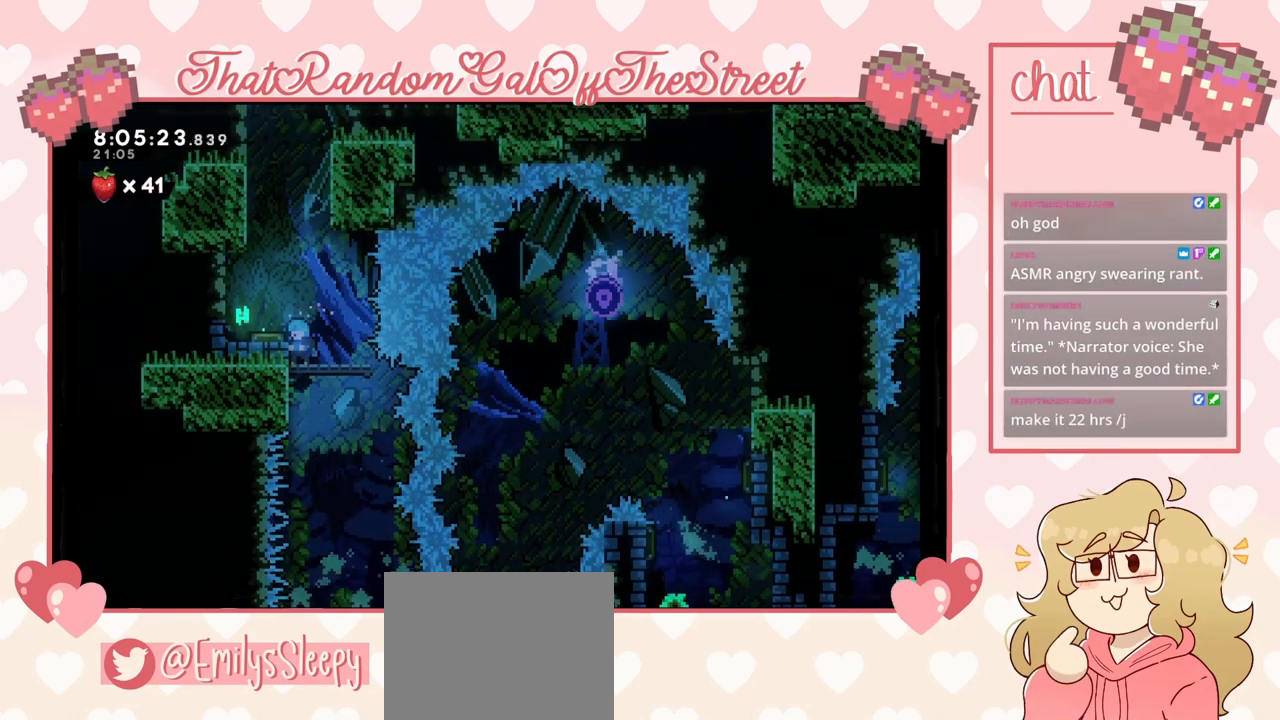
{"buttons": [], "left_stick": "center", "right_stick": "center", "events": []}
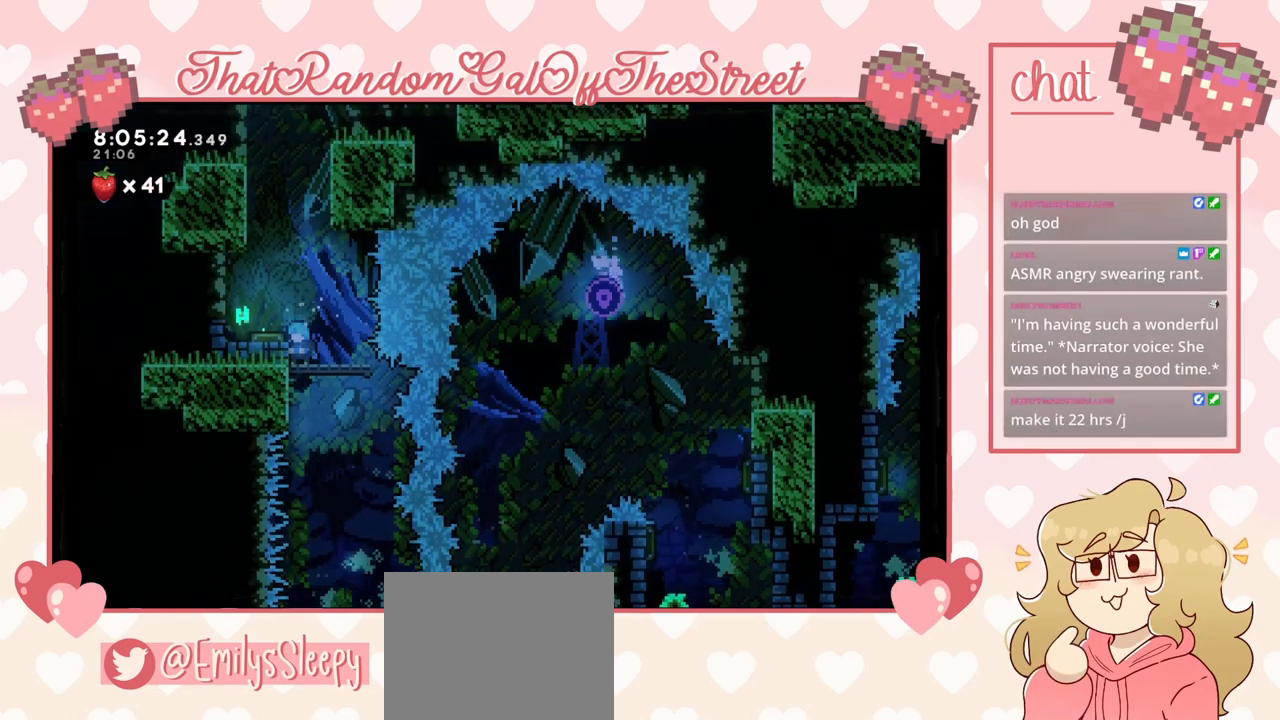
{"buttons": [], "left_stick": "center", "right_stick": "center", "events": []}
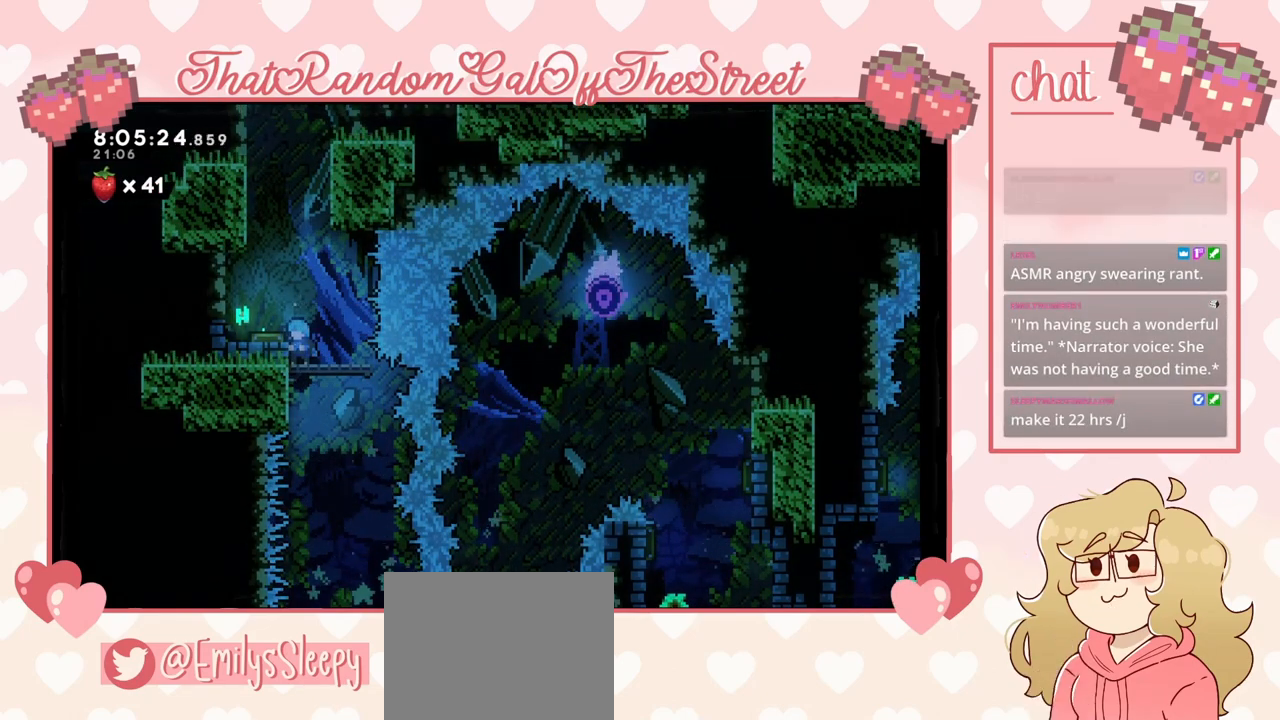
{"buttons": ["A"], "left_stick": "center", "right_stick": "center", "events": [[500, "A", "down"]]}
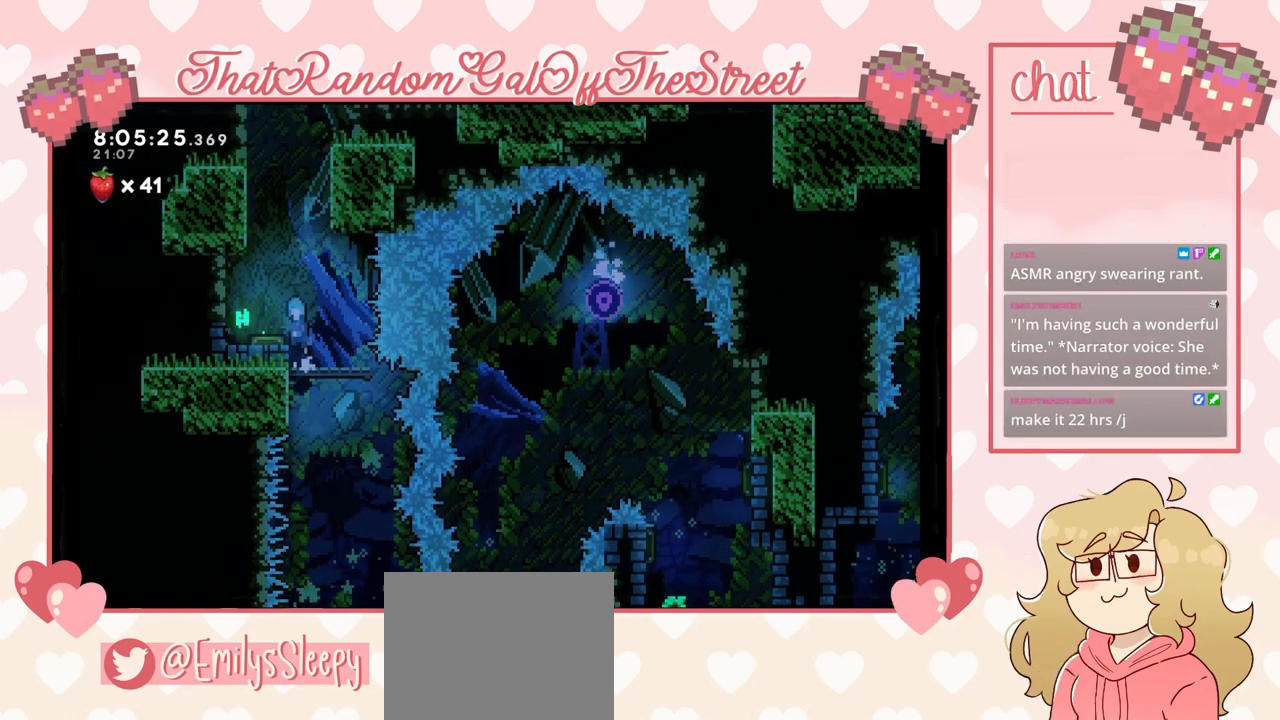
{"buttons": [], "left_stick": "center", "right_stick": "center", "events": [[133, "left_stick", "left"], [300, "A", "up"], [333, "left_stick", "center"]]}
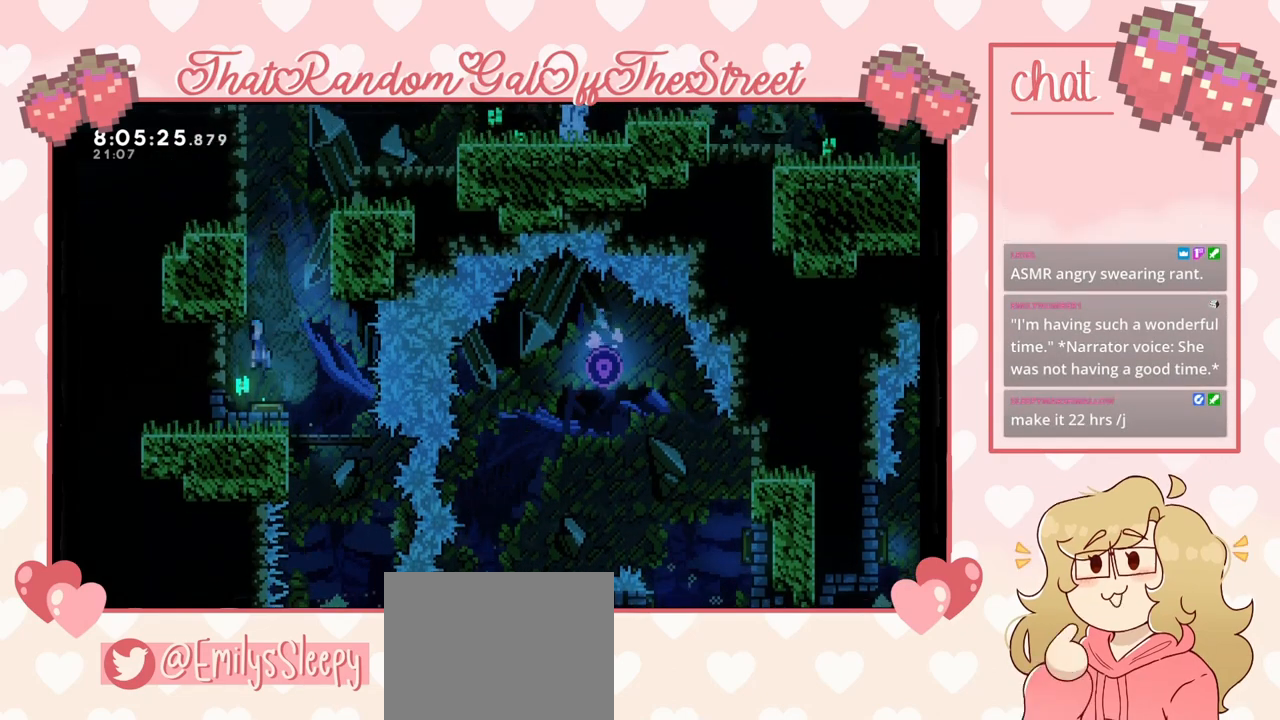
{"buttons": ["L2"], "left_stick": "up-left", "right_stick": "center", "events": [[300, "left_stick", "up-left"], [433, "L2", "down"]]}
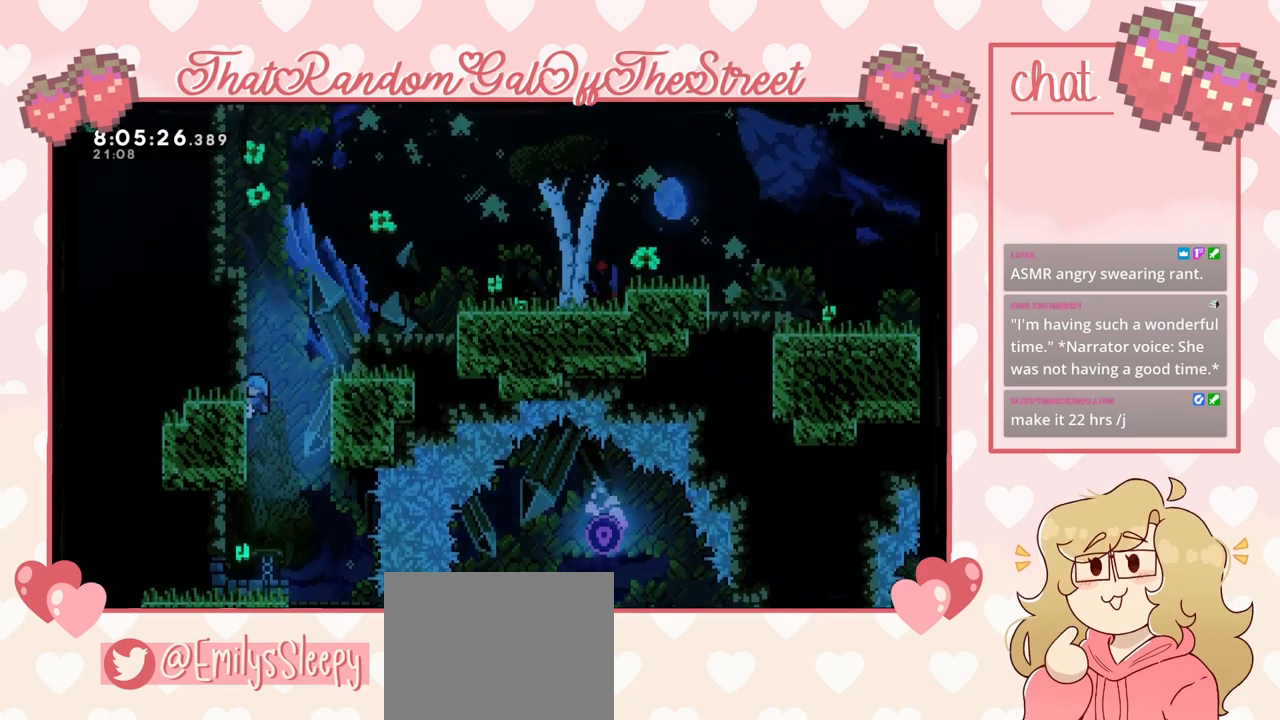
{"buttons": ["A"], "left_stick": "right", "right_stick": "center", "events": [[233, "A", "down"], [233, "left_stick", "up-right"], [367, "L2", "up"], [400, "left_stick", "right"]]}
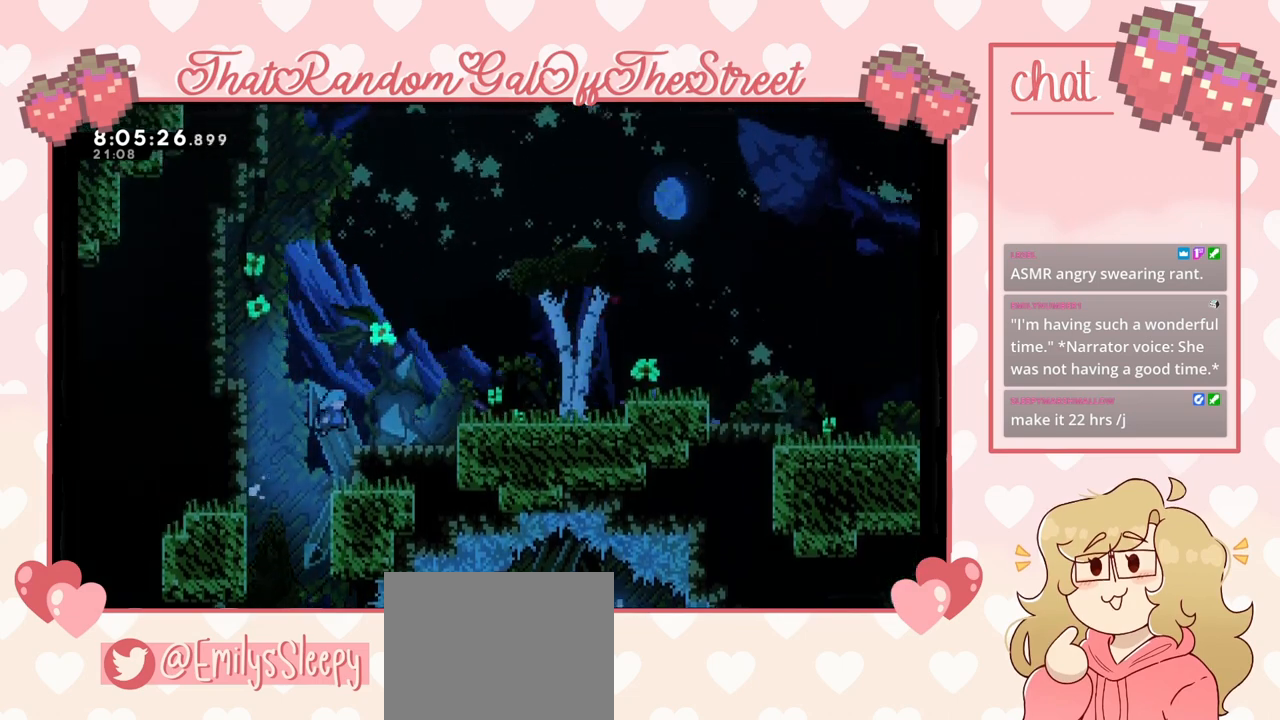
{"buttons": ["A"], "left_stick": "left", "right_stick": "center", "events": [[100, "A", "up"], [133, "left_stick", "center"], [233, "left_stick", "left"], [300, "A", "down"]]}
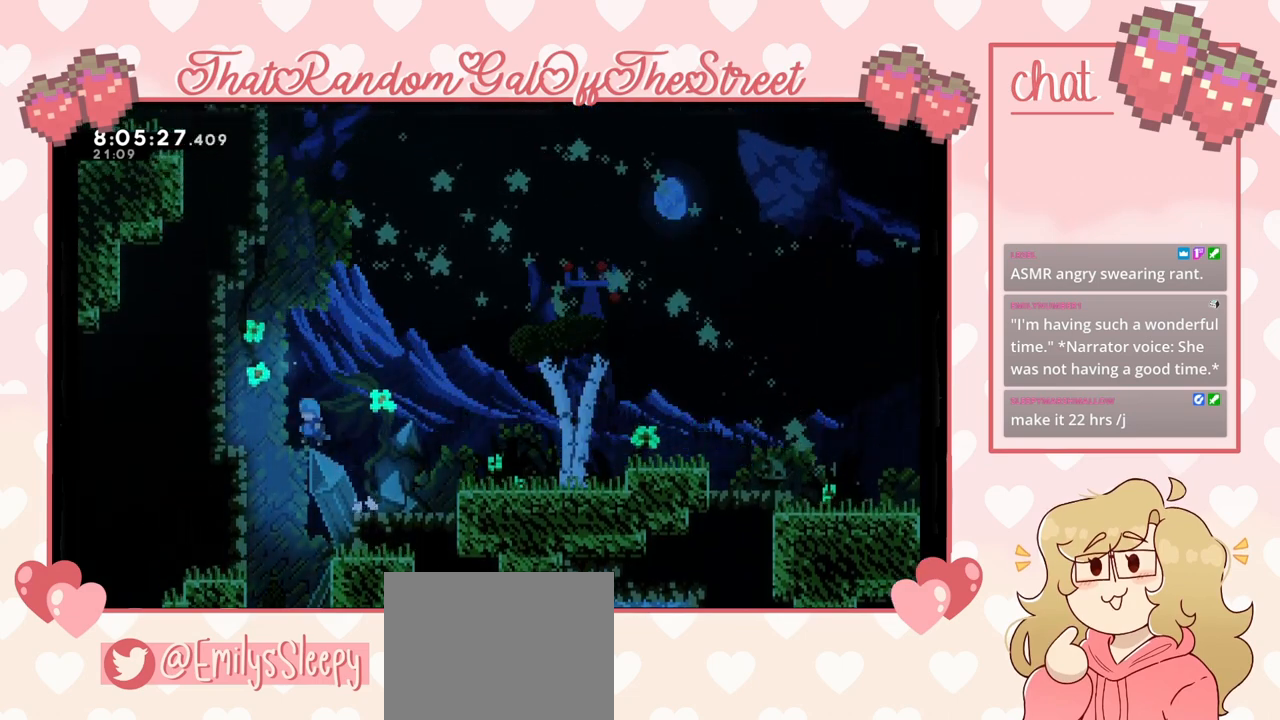
{"buttons": [], "left_stick": "up-left", "right_stick": "center", "events": [[133, "L2", "down"], [200, "A", "up"], [233, "left_stick", "up-left"], [300, "A", "down"], [433, "A", "up"], [500, "L2", "up"]]}
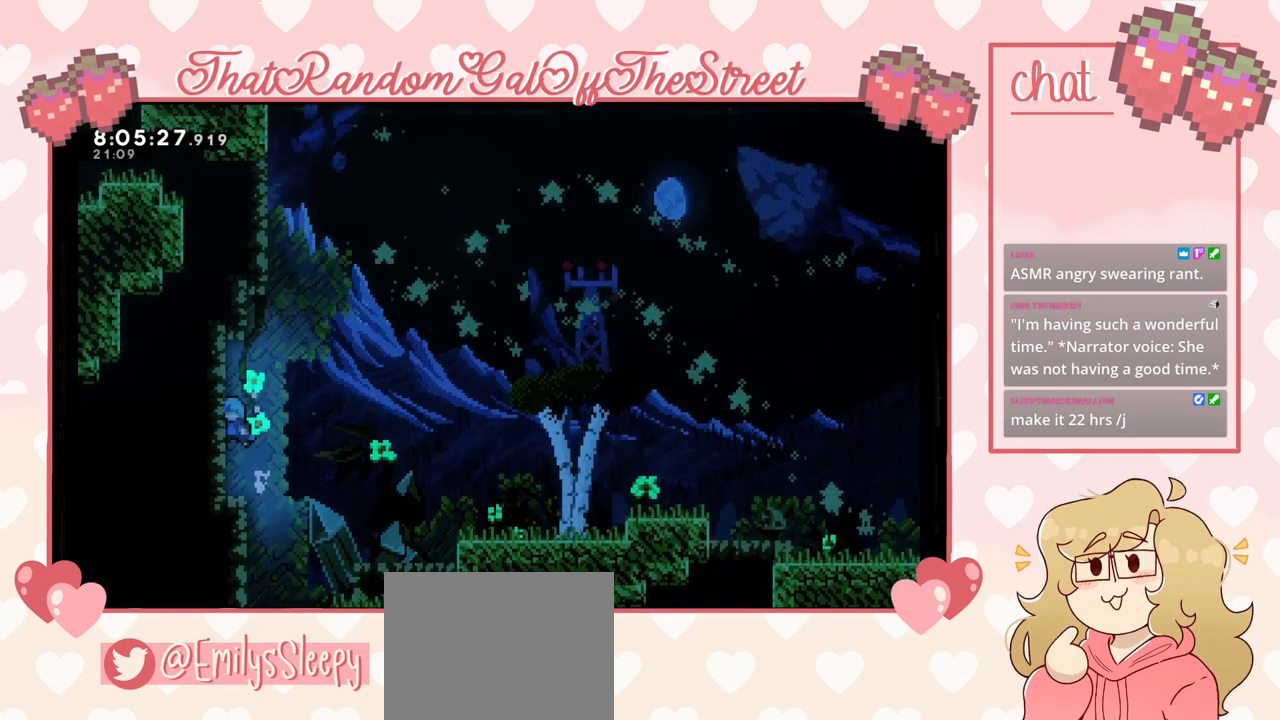
{"buttons": ["A"], "left_stick": "up", "right_stick": "center", "events": [[33, "left_stick", "center"], [333, "A", "down"], [400, "left_stick", "up"]]}
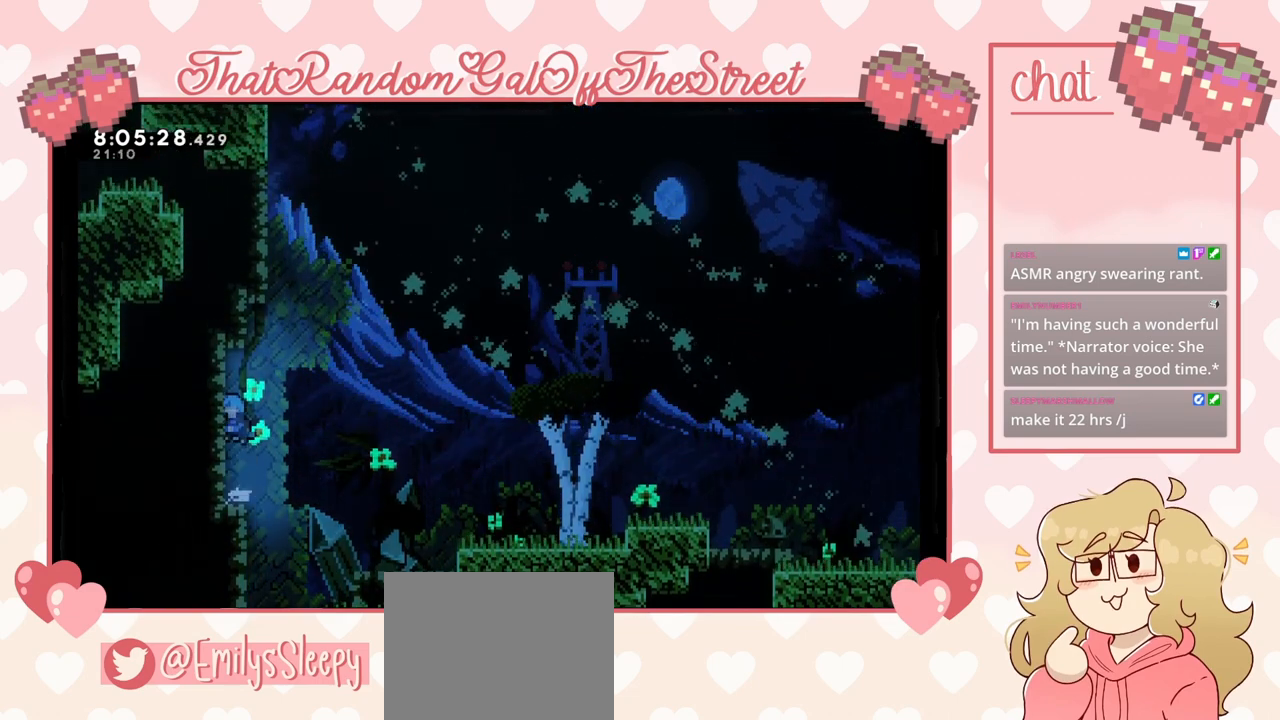
{"buttons": ["A", "X"], "left_stick": "up-left", "right_stick": "center", "events": [[33, "A", "up"], [133, "X", "down"], [300, "A", "down"], [400, "left_stick", "up-left"]]}
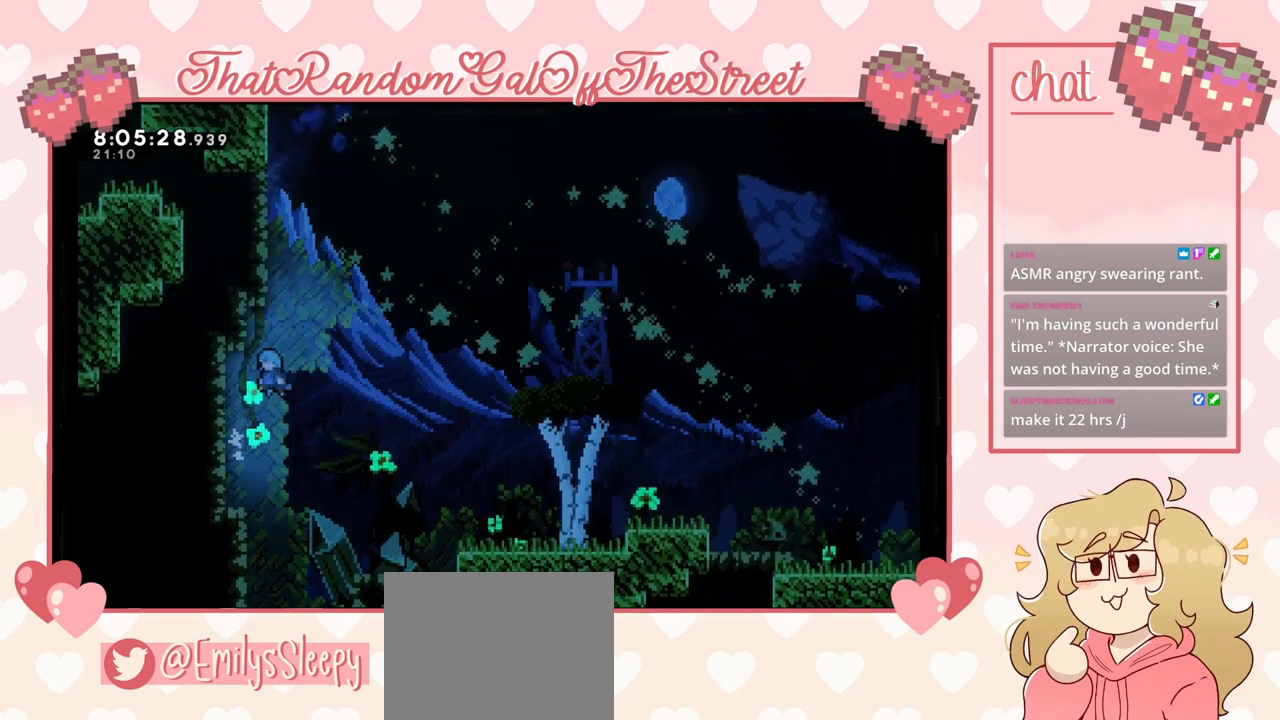
{"buttons": [], "left_stick": "center", "right_stick": "center", "events": [[233, "A", "up"], [233, "X", "up"], [333, "left_stick", "center"]]}
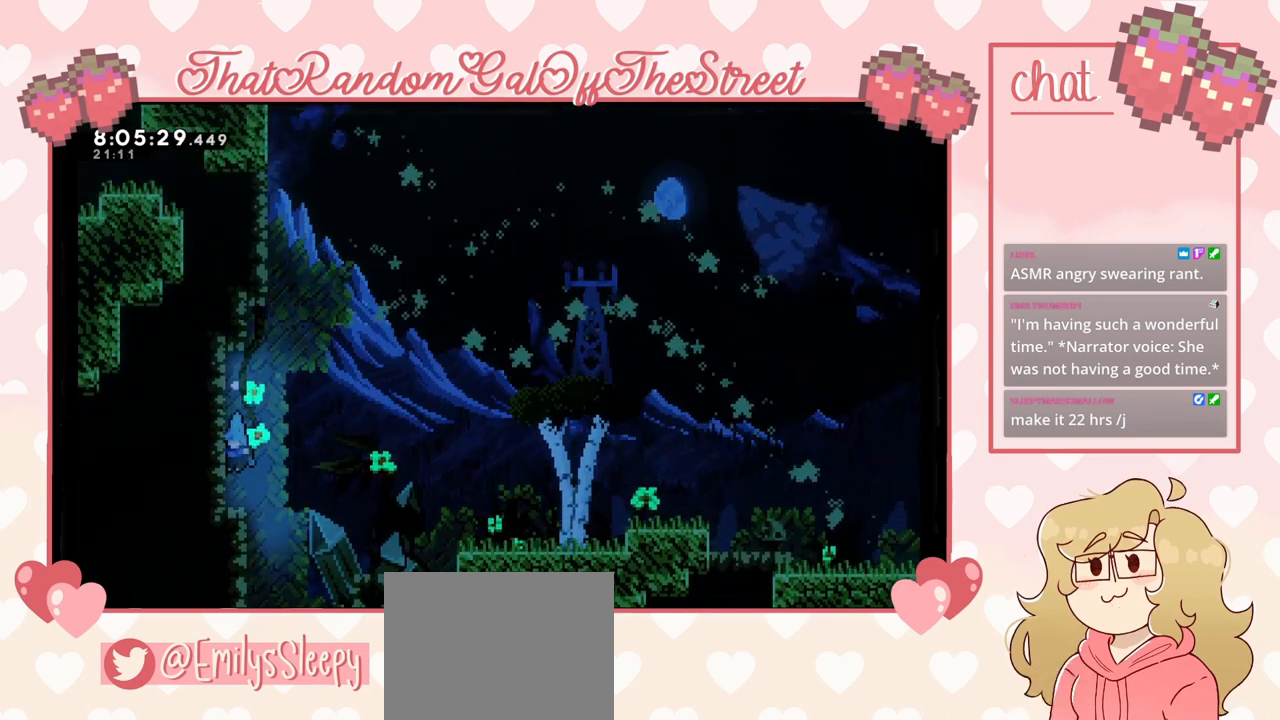
{"buttons": ["A"], "left_stick": "right", "right_stick": "center", "events": [[67, "left_stick", "right"], [133, "A", "down"]]}
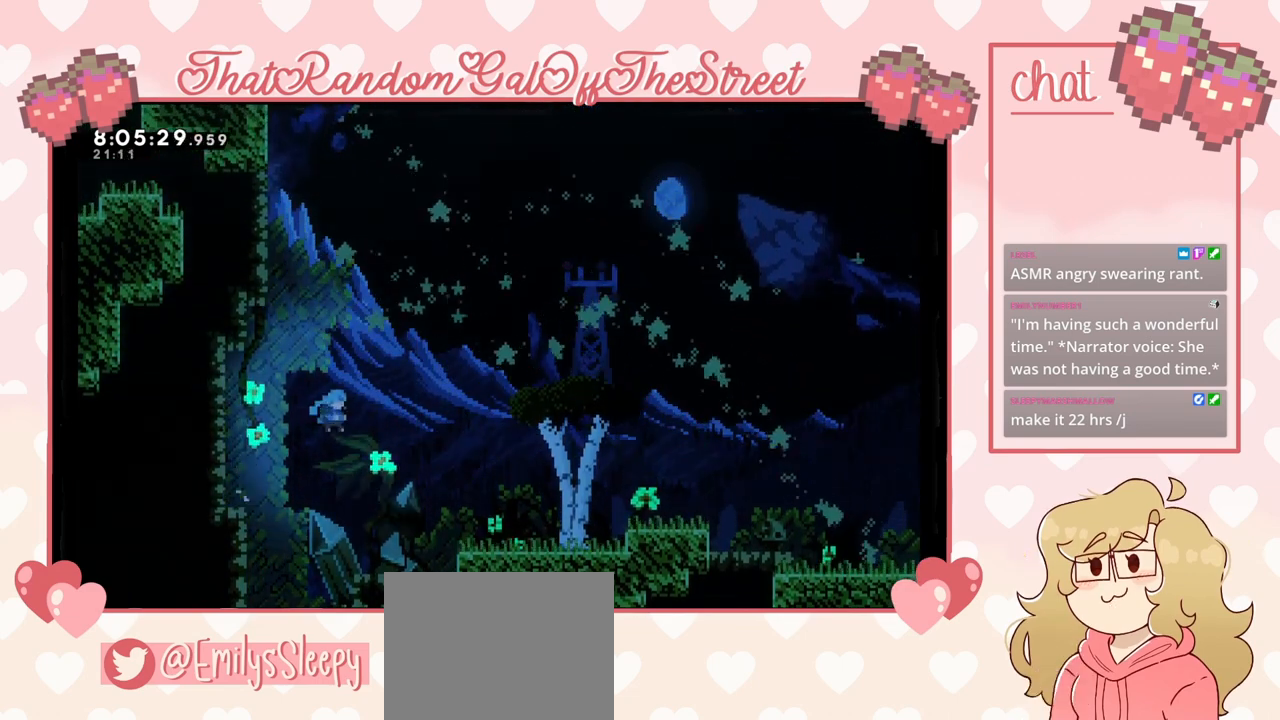
{"buttons": ["A", "L2"], "left_stick": "right", "right_stick": "center", "events": [[233, "A", "up"], [233, "L2", "down"], [433, "A", "down"]]}
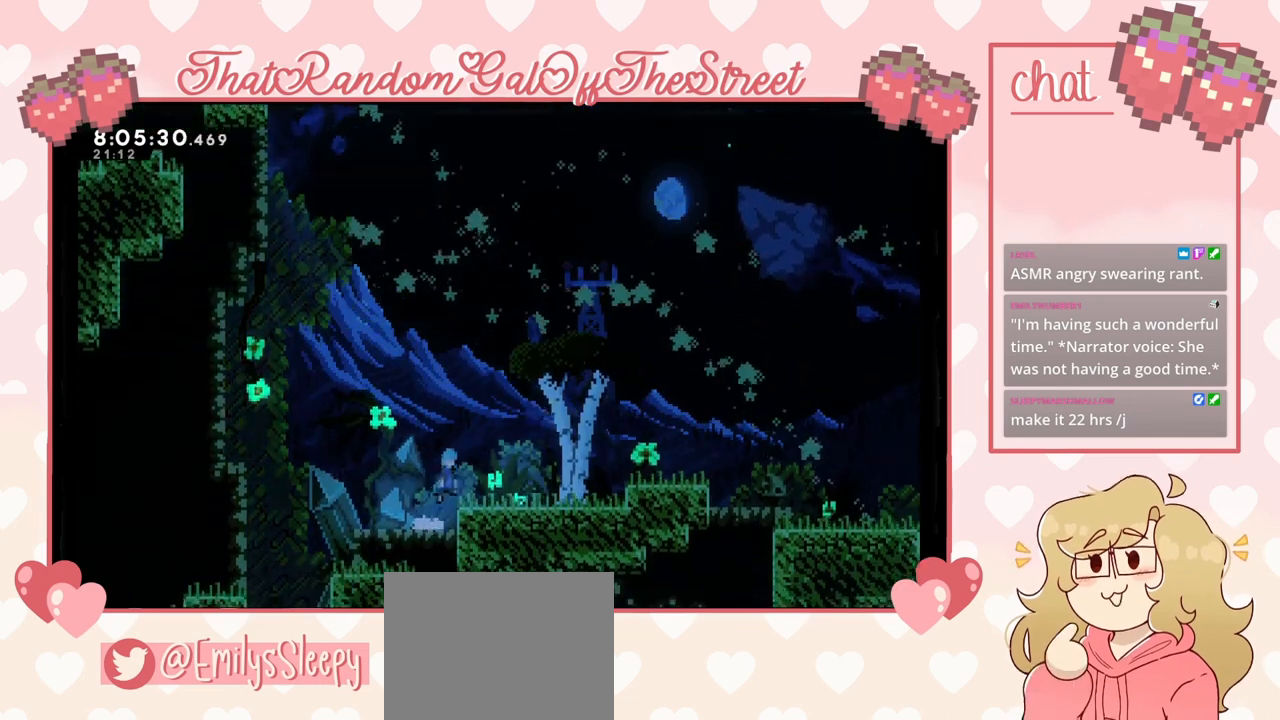
{"buttons": ["A"], "left_stick": "right", "right_stick": "center", "events": [[100, "L2", "up"], [133, "A", "up"], [500, "A", "down"]]}
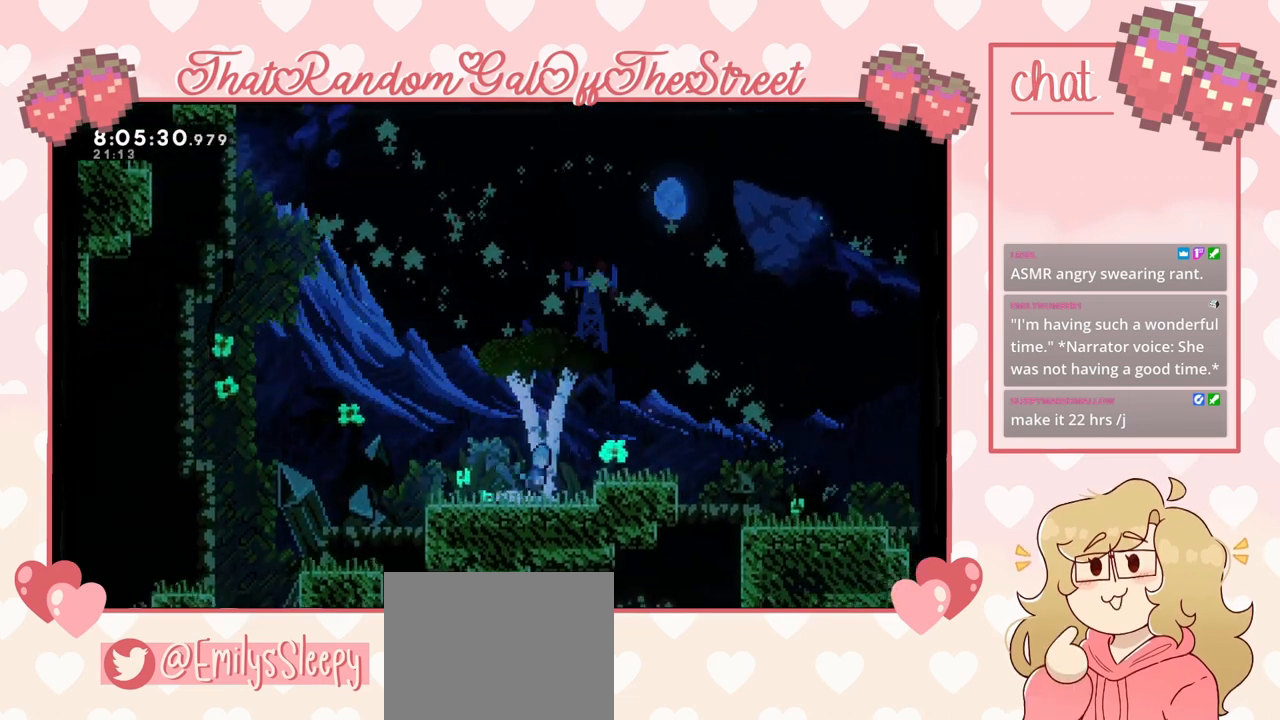
{"buttons": ["A"], "left_stick": "right", "right_stick": "center", "events": [[133, "A", "up"], [467, "A", "down"]]}
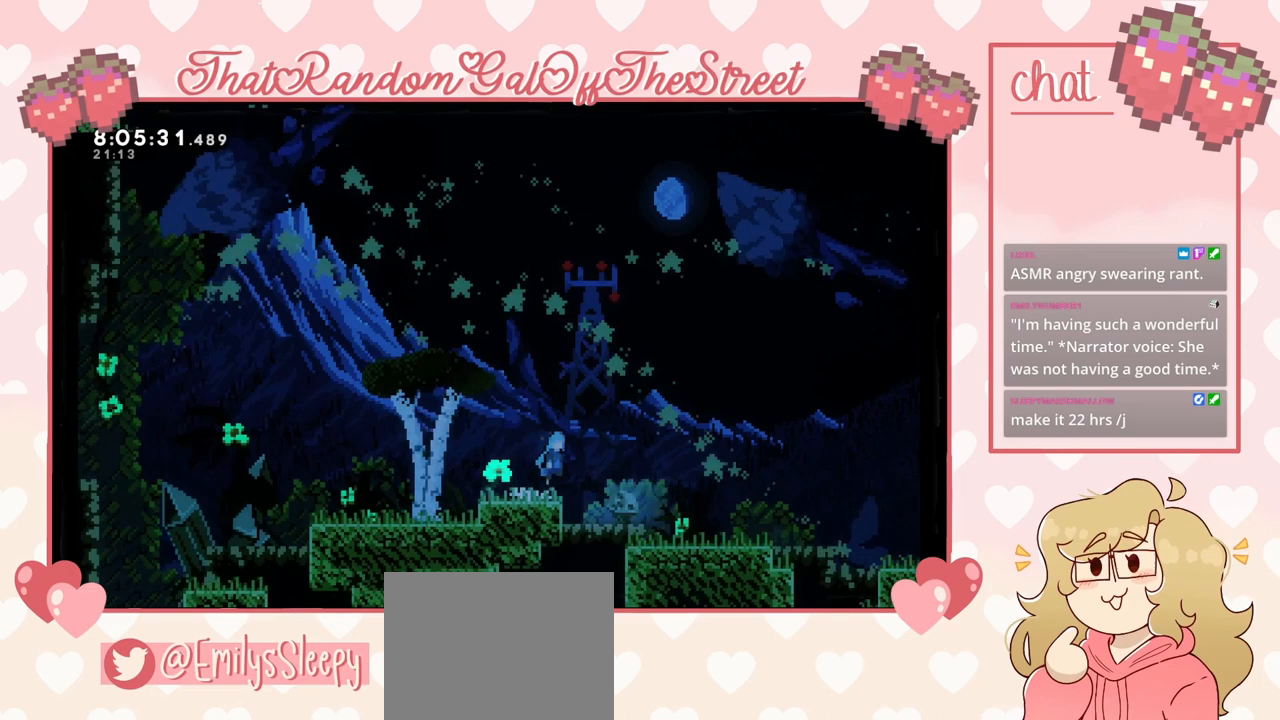
{"buttons": [], "left_stick": "right", "right_stick": "center", "events": [[33, "A", "up"], [400, "A", "down"], [467, "A", "up"]]}
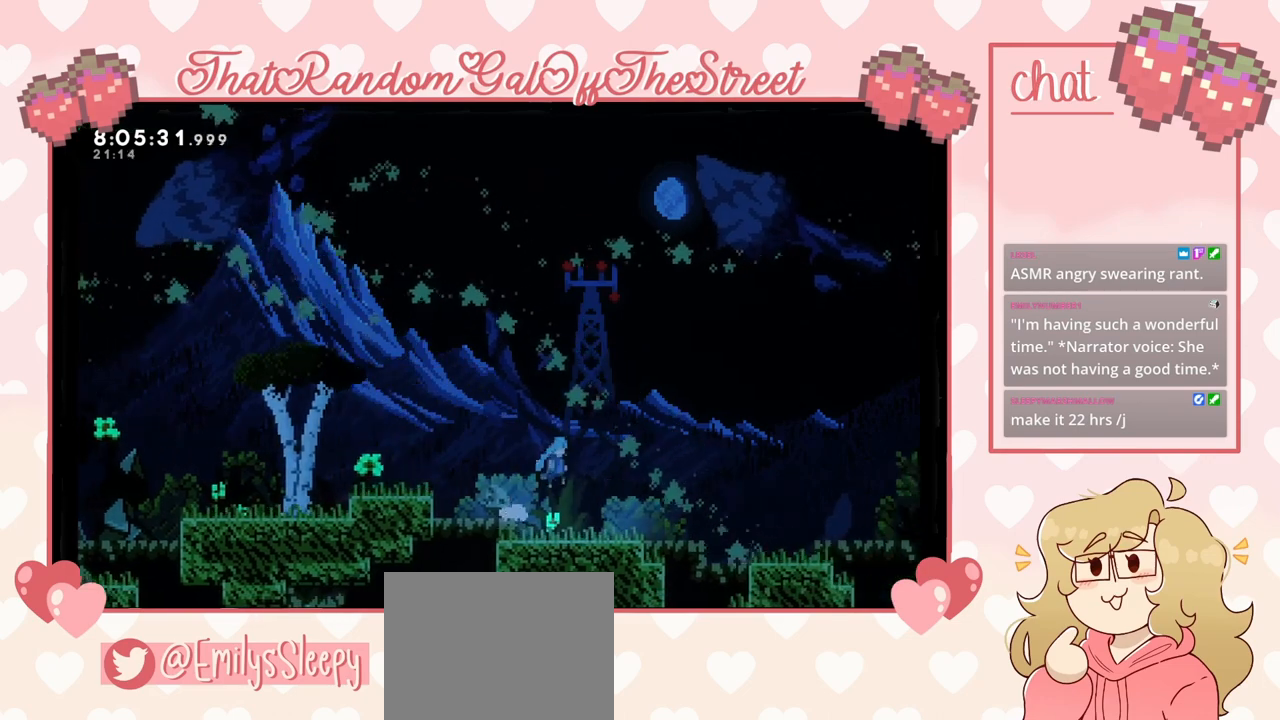
{"buttons": [], "left_stick": "right", "right_stick": "center", "events": [[267, "A", "down"], [367, "A", "up"]]}
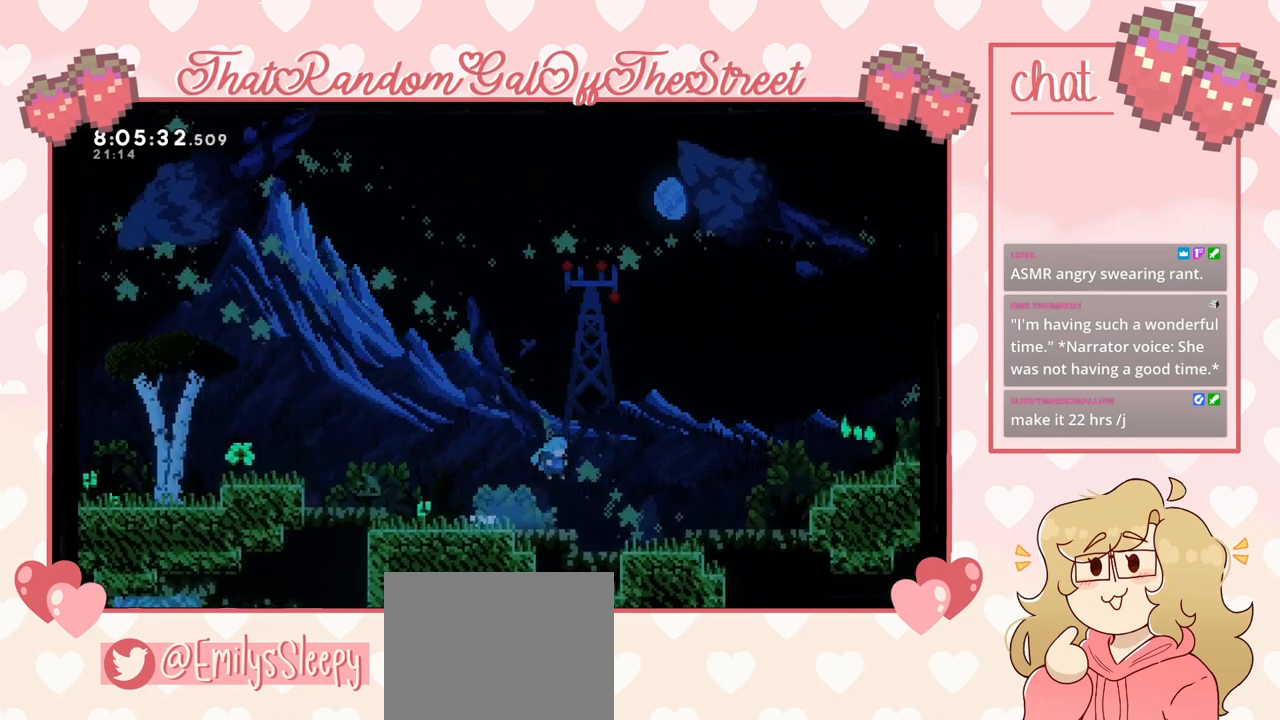
{"buttons": [], "left_stick": "right", "right_stick": "center", "events": [[267, "A", "down"], [500, "A", "up"]]}